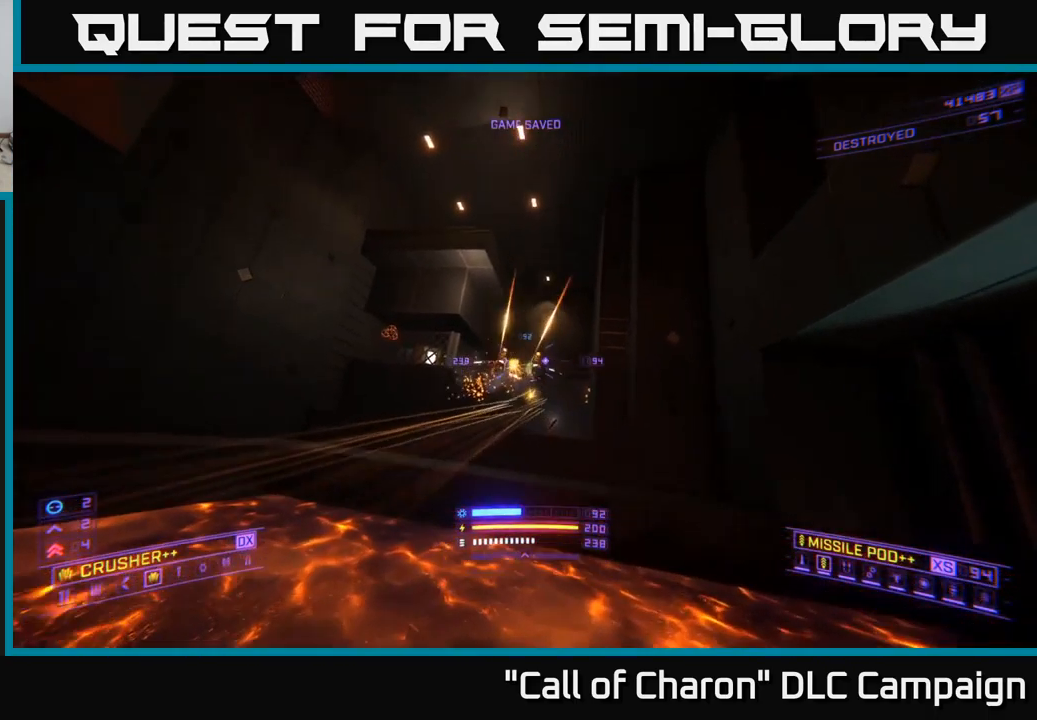
Gameplay with a controller (Xbox layout); each line is a JSON object with the inputs held at the frame after it. "events" lists button and stick changes between this image and that frame as [ms after this image, input, new state], when the widget could be followed in between.
{"buttons": ["X"], "left_stick": "up", "right_stick": "center", "events": [[117, "left_stick", "up"], [117, "right_stick", "down-left"], [250, "R2", "down"], [283, "left_stick", "up-right"], [300, "right_stick", "center"], [317, "R2", "up"], [433, "X", "down"], [483, "left_stick", "up"]]}
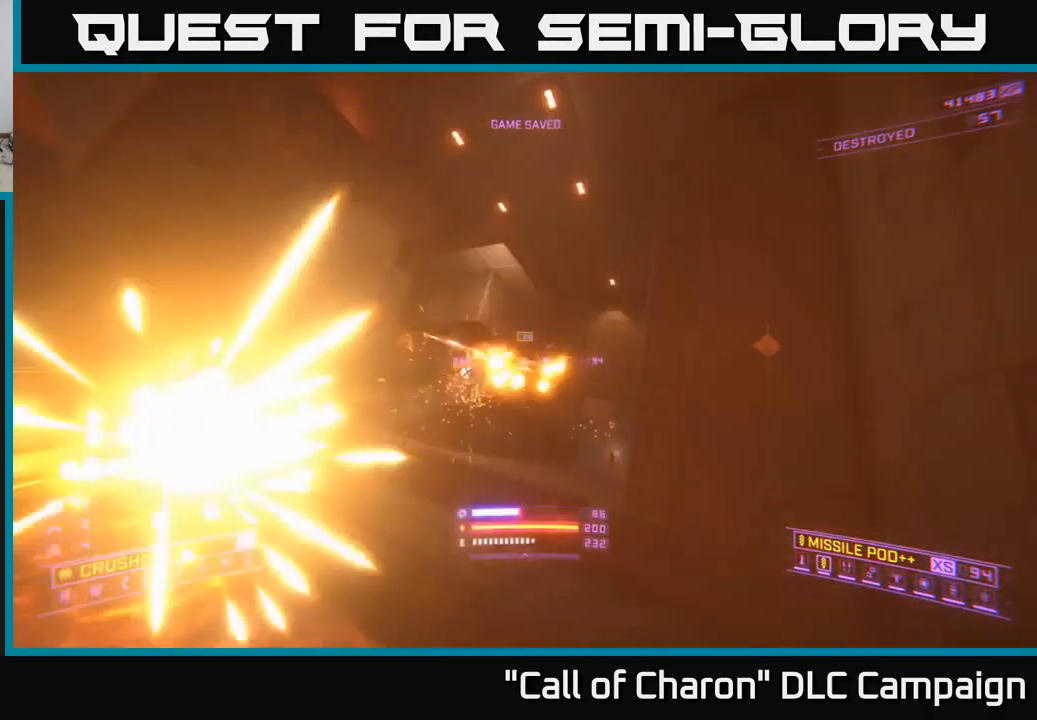
{"buttons": ["R2"], "left_stick": "up", "right_stick": "up", "events": [[117, "right_stick", "up"], [133, "left_stick", "up-left"], [317, "X", "up"], [400, "left_stick", "center"], [500, "R2", "down"], [500, "left_stick", "up"]]}
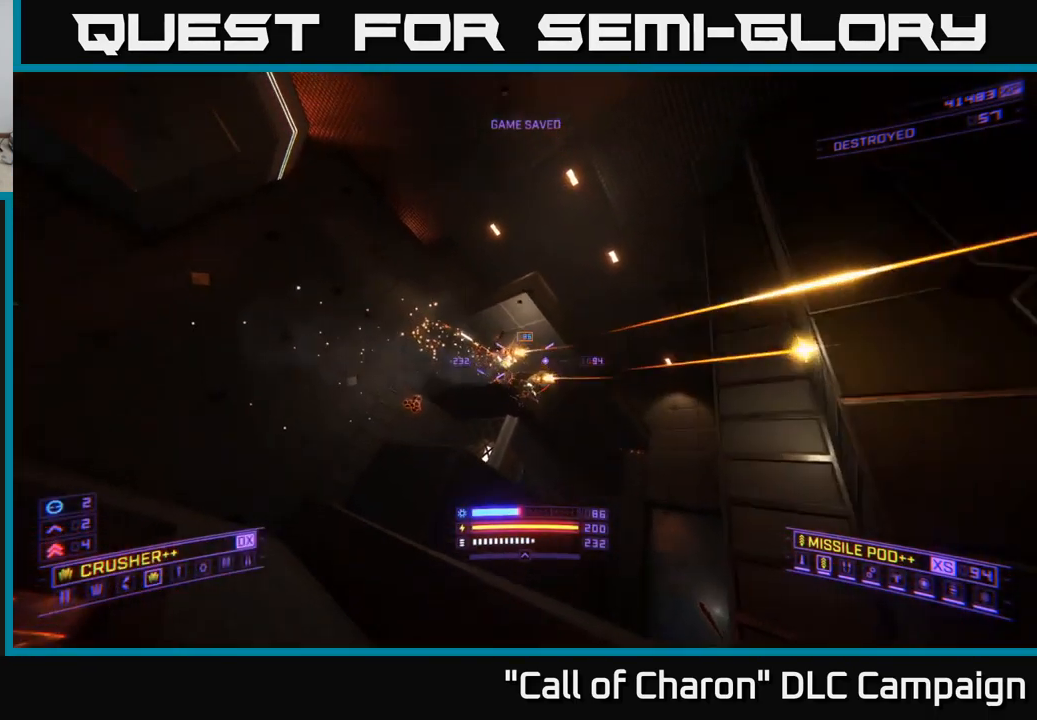
{"buttons": [], "left_stick": "up-right", "right_stick": "center", "events": [[67, "right_stick", "center"], [83, "R2", "up"], [233, "right_stick", "down"], [450, "left_stick", "up-right"], [483, "right_stick", "center"]]}
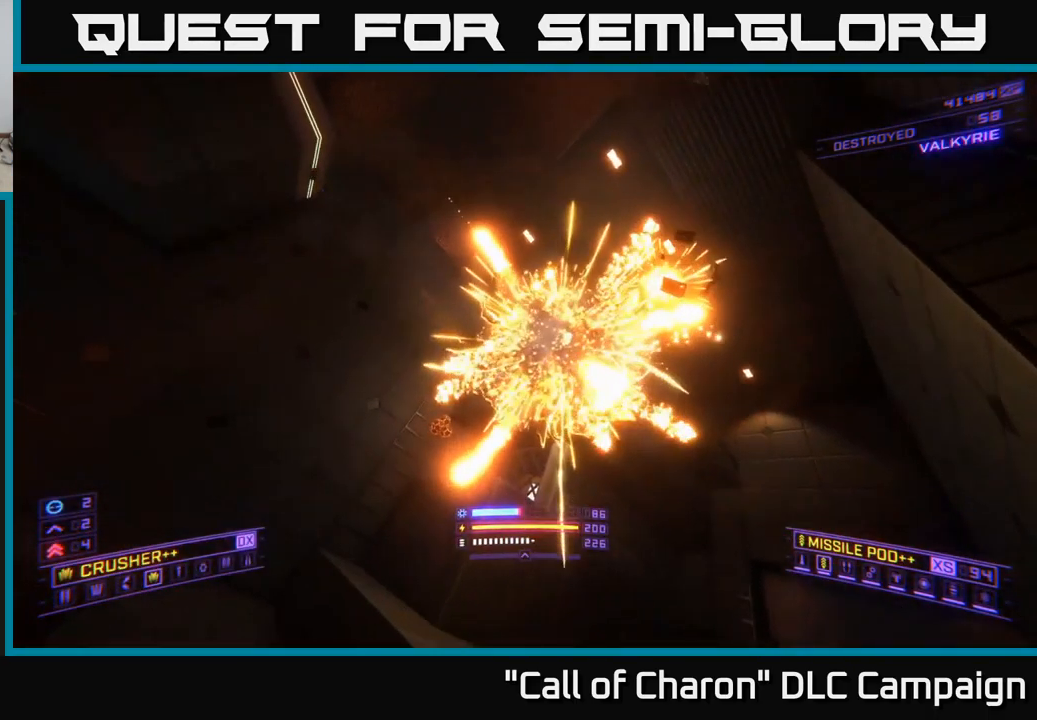
{"buttons": [], "left_stick": "up-right", "right_stick": "center", "events": [[50, "left_stick", "up"], [133, "A", "down"], [283, "A", "up"], [500, "left_stick", "up-right"]]}
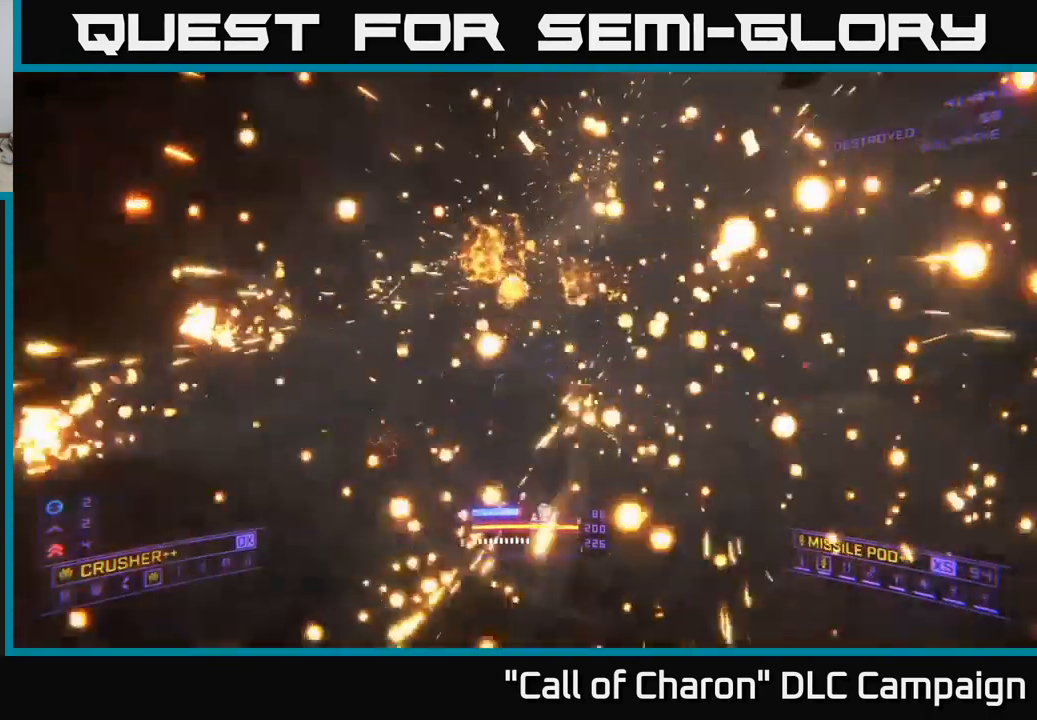
{"buttons": [], "left_stick": "center", "right_stick": "left", "events": [[67, "right_stick", "left"], [150, "left_stick", "center"]]}
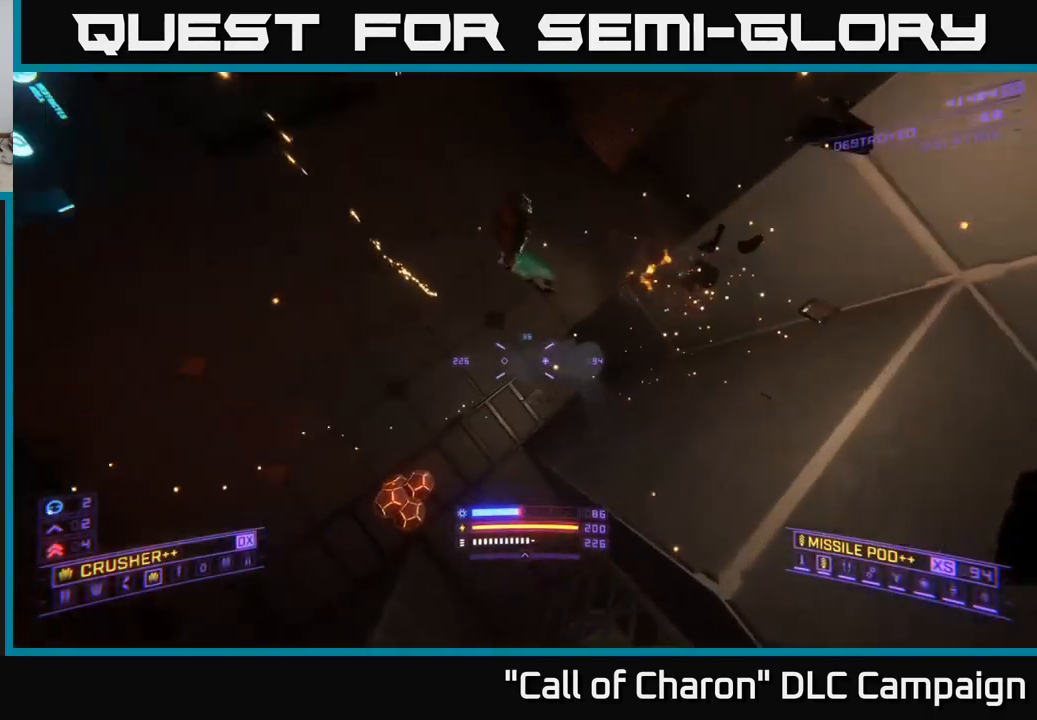
{"buttons": [], "left_stick": "up", "right_stick": "center", "events": [[17, "X", "down"], [167, "left_stick", "up-left"], [167, "right_stick", "up-left"], [317, "X", "up"], [400, "left_stick", "up"], [450, "right_stick", "center"]]}
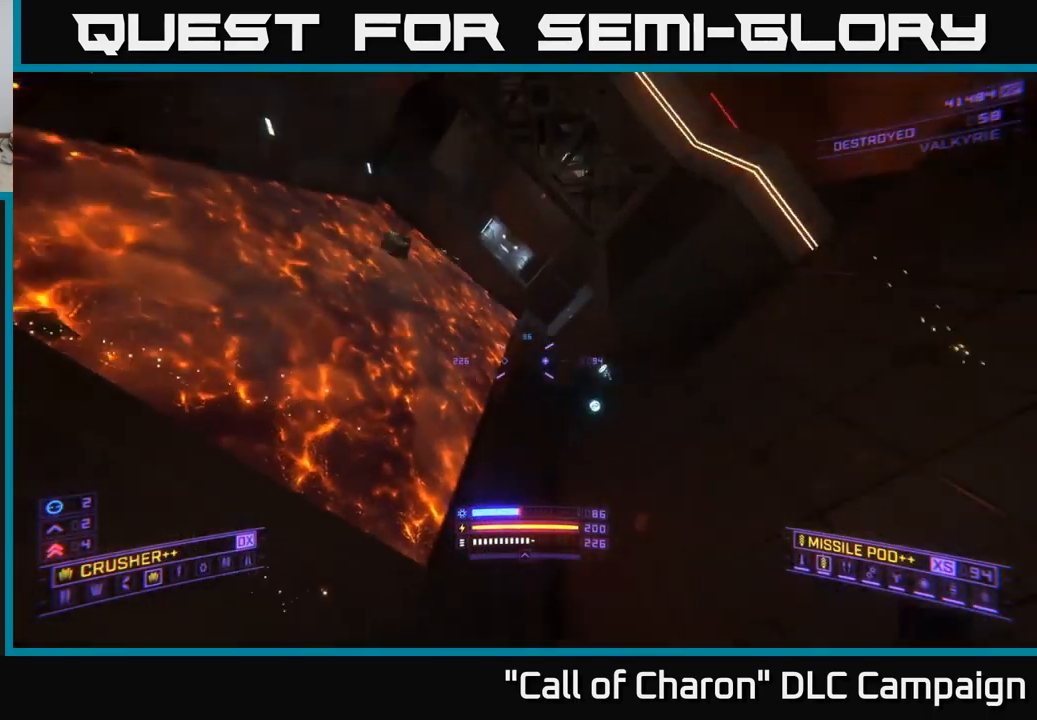
{"buttons": [], "left_stick": "up", "right_stick": "right", "events": [[100, "right_stick", "up"], [317, "right_stick", "right"]]}
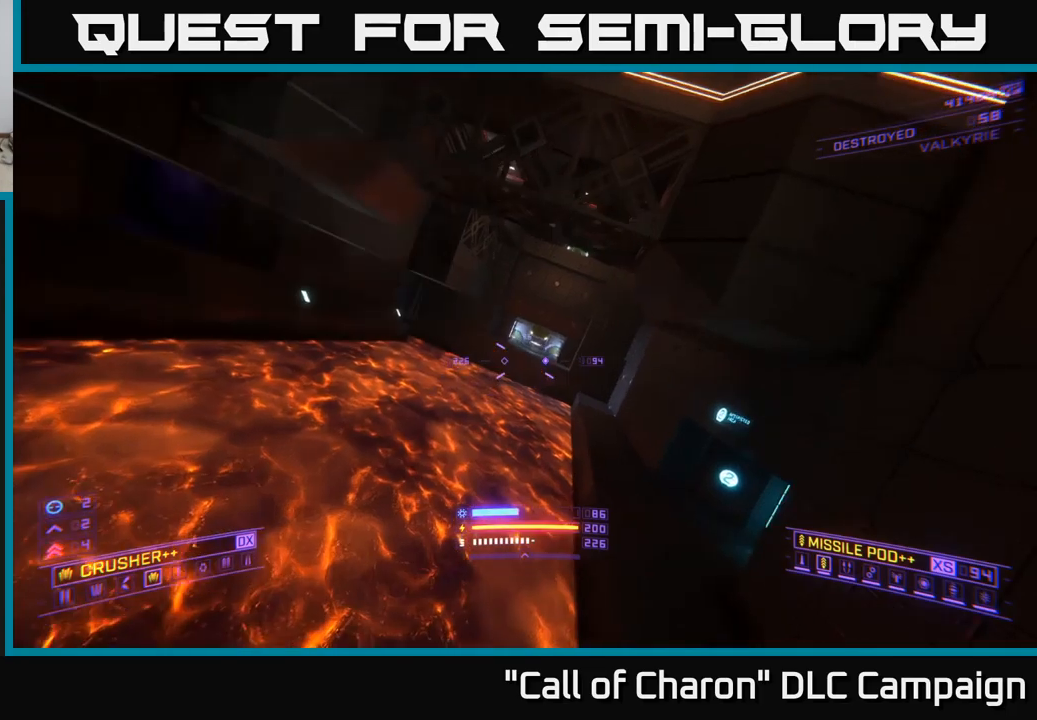
{"buttons": [], "left_stick": "up-right", "right_stick": "right", "events": [[184, "R3", "down"], [217, "right_stick", "down-right"], [267, "A", "down"], [300, "R3", "up"], [317, "A", "up"], [317, "right_stick", "right"], [417, "left_stick", "up-right"]]}
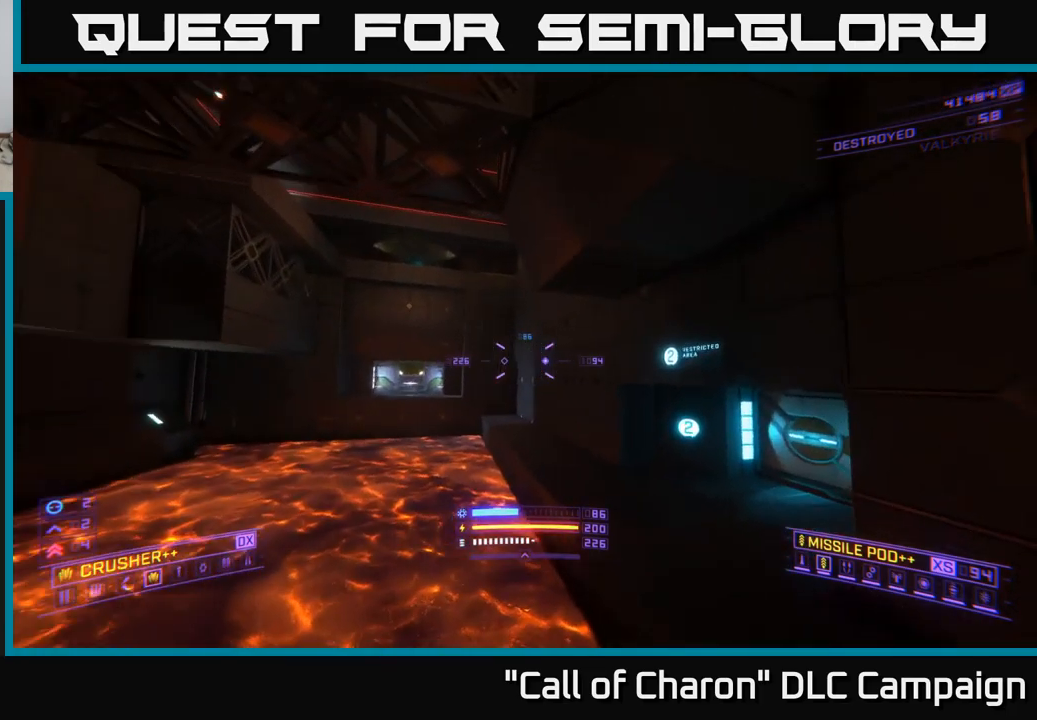
{"buttons": ["X"], "left_stick": "up-left", "right_stick": "center", "events": [[234, "right_stick", "down-right"], [300, "X", "down"], [350, "right_stick", "center"], [400, "left_stick", "up-left"]]}
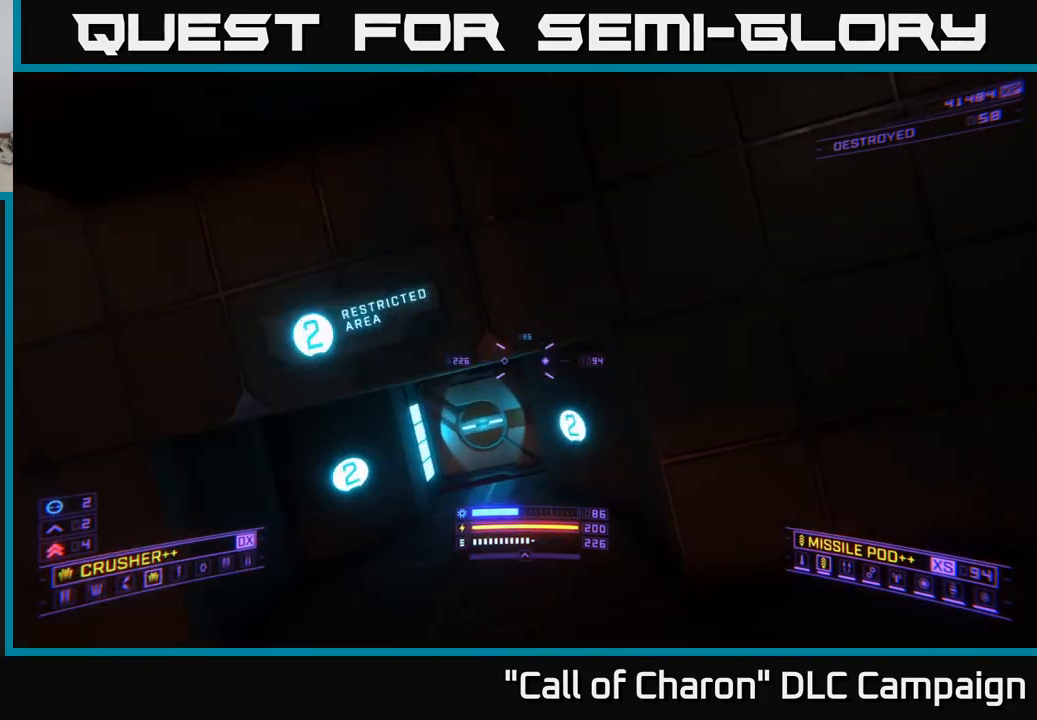
{"buttons": [], "left_stick": "up", "right_stick": "center", "events": [[67, "X", "up"], [217, "right_stick", "down"], [250, "L3", "down"], [300, "left_stick", "up"], [334, "L3", "up"], [334, "right_stick", "center"]]}
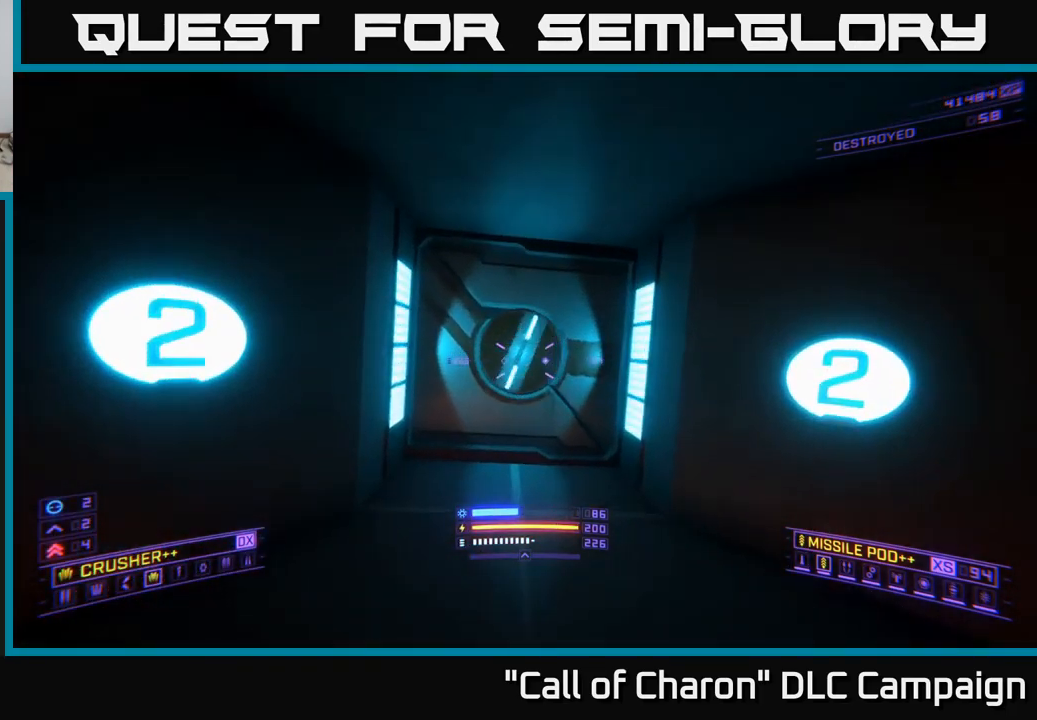
{"buttons": ["R3"], "left_stick": "center", "right_stick": "center", "events": [[167, "left_stick", "up-right"], [334, "left_stick", "center"], [384, "left_stick", "left"], [450, "R3", "down"], [500, "left_stick", "center"]]}
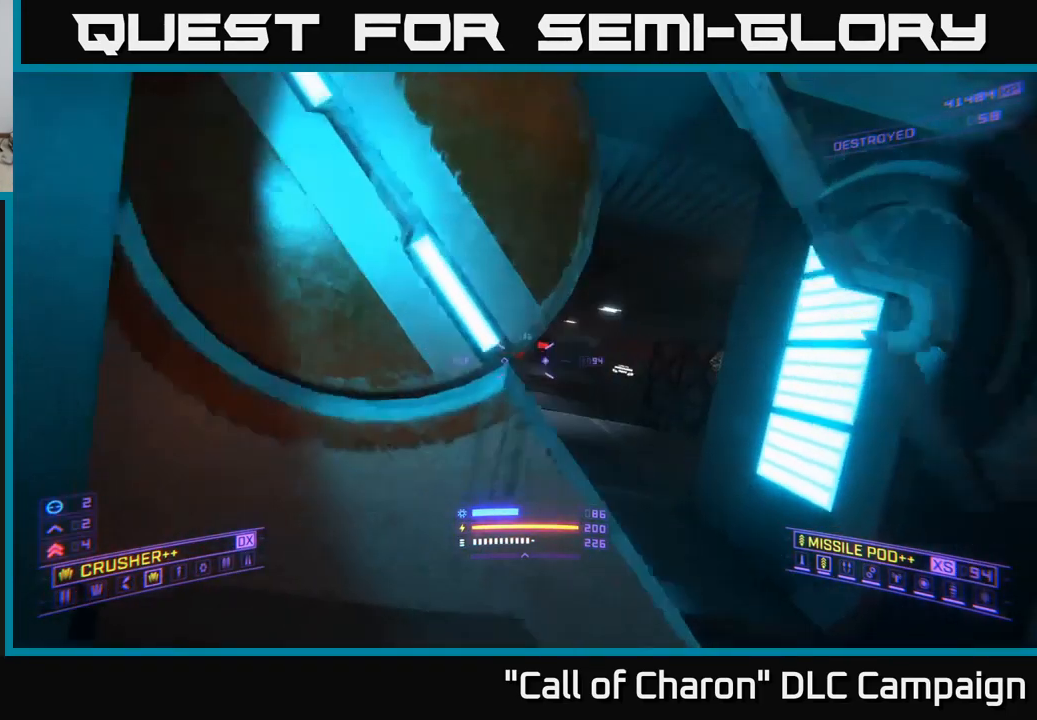
{"buttons": [], "left_stick": "up", "right_stick": "center", "events": [[50, "R3", "up"], [50, "left_stick", "up"]]}
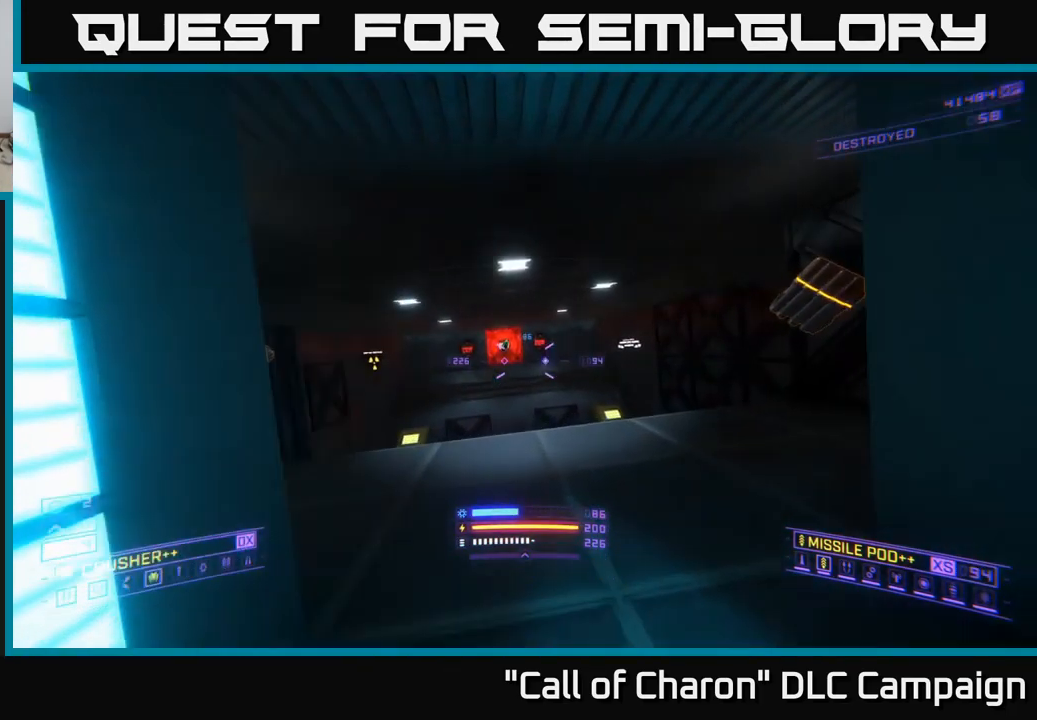
{"buttons": [], "left_stick": "right", "right_stick": "left", "events": [[100, "left_stick", "up-right"], [200, "right_stick", "right"], [300, "X", "down"], [334, "left_stick", "right"], [350, "right_stick", "center"], [400, "right_stick", "left"], [500, "X", "up"]]}
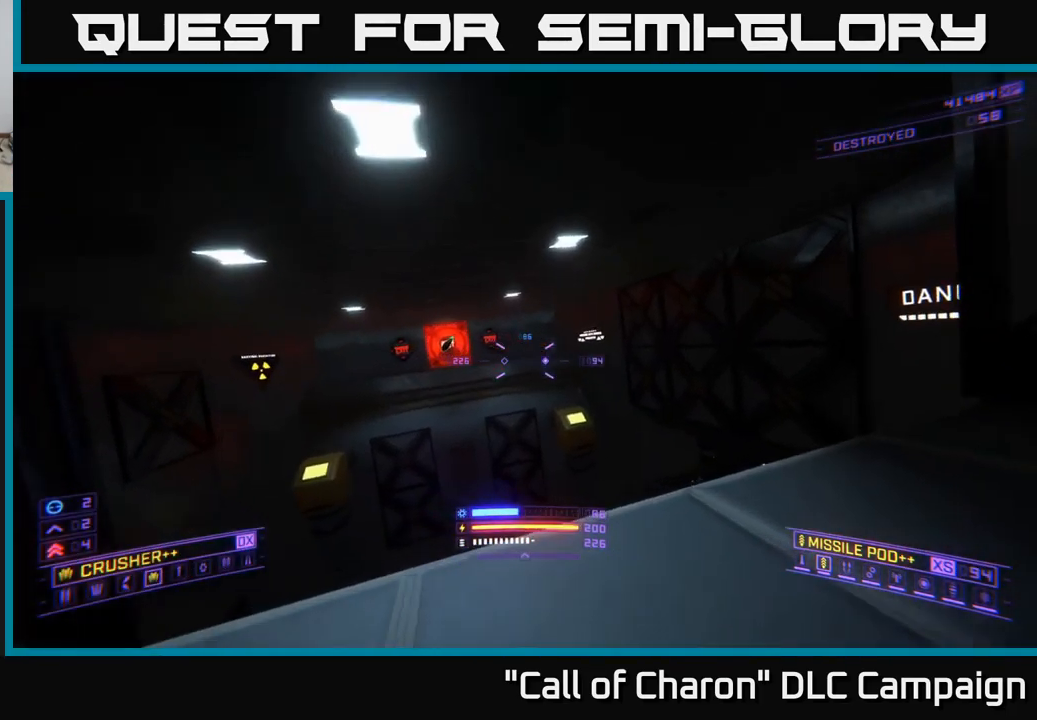
{"buttons": [], "left_stick": "center", "right_stick": "center", "events": [[34, "left_stick", "down-right"], [367, "left_stick", "down"], [400, "right_stick", "center"], [467, "left_stick", "center"]]}
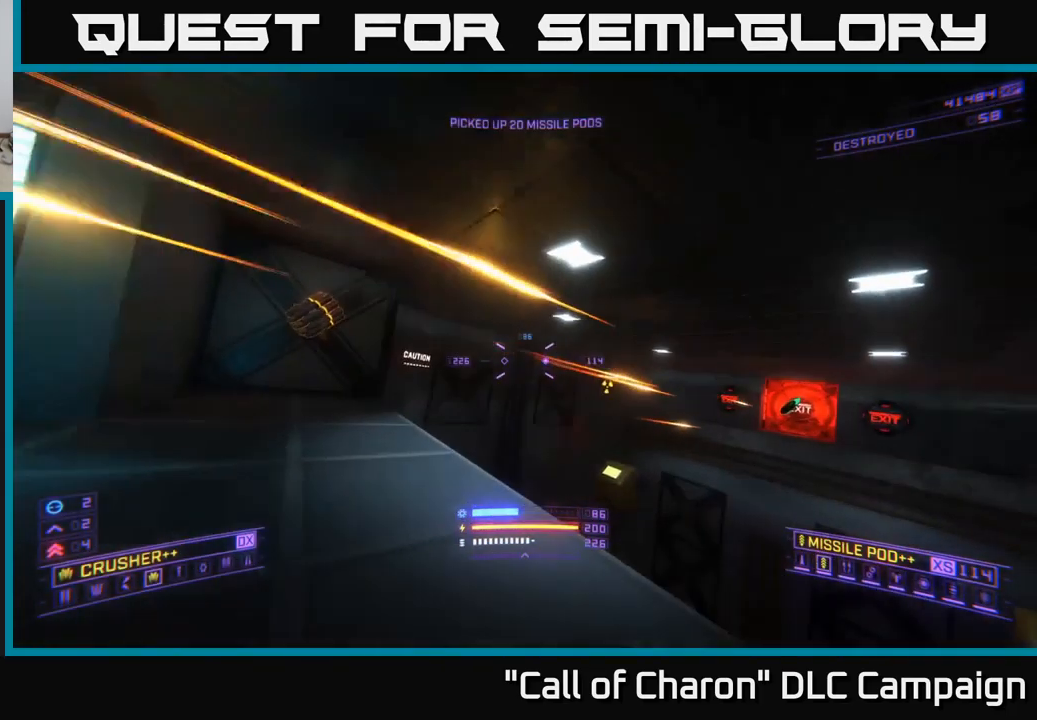
{"buttons": [], "left_stick": "center", "right_stick": "center", "events": [[167, "left_stick", "down-right"], [217, "right_stick", "down-left"], [234, "left_stick", "down"], [300, "right_stick", "center"], [334, "left_stick", "center"]]}
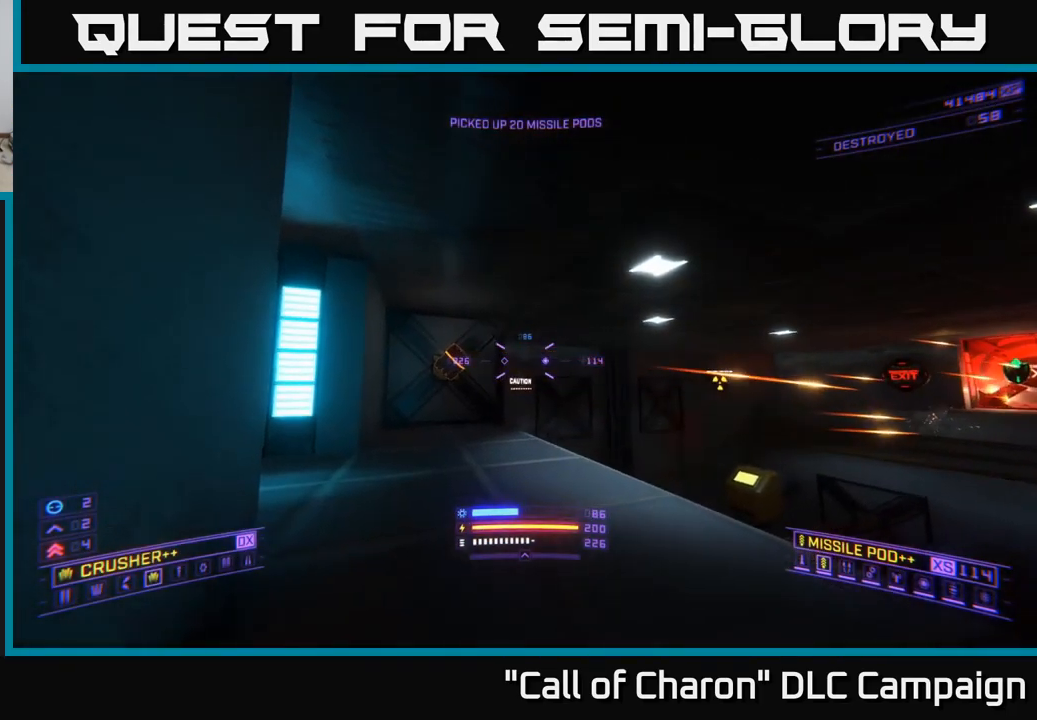
{"buttons": [], "left_stick": "center", "right_stick": "center", "events": [[84, "right_stick", "right"], [300, "right_stick", "down-right"], [484, "right_stick", "center"]]}
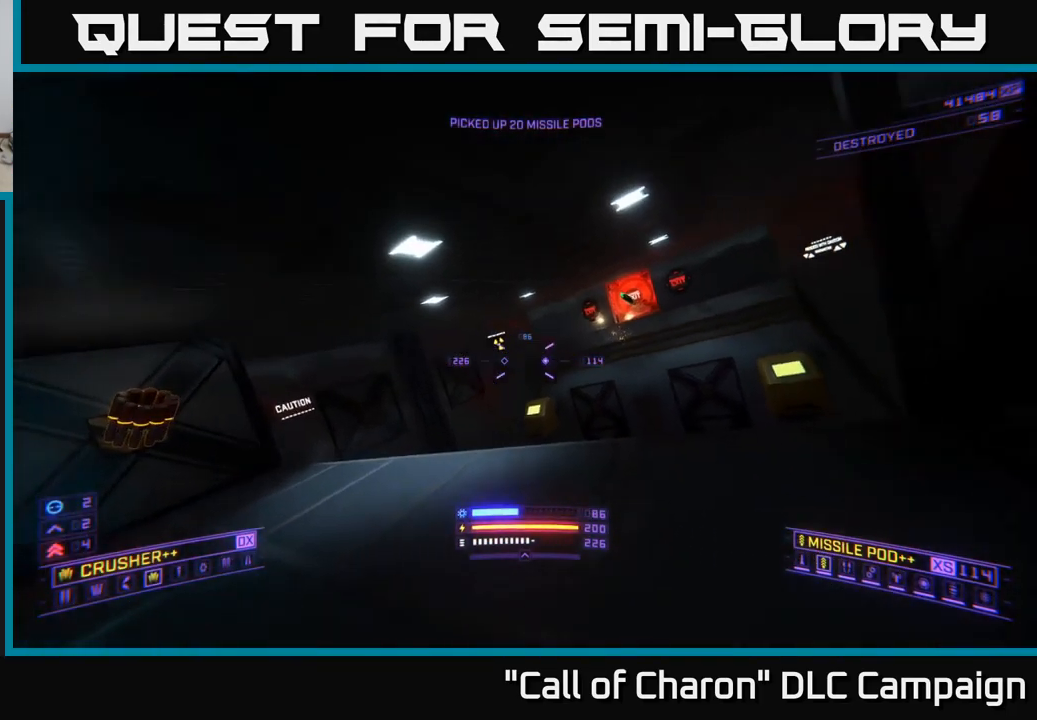
{"buttons": [], "left_stick": "center", "right_stick": "center", "events": []}
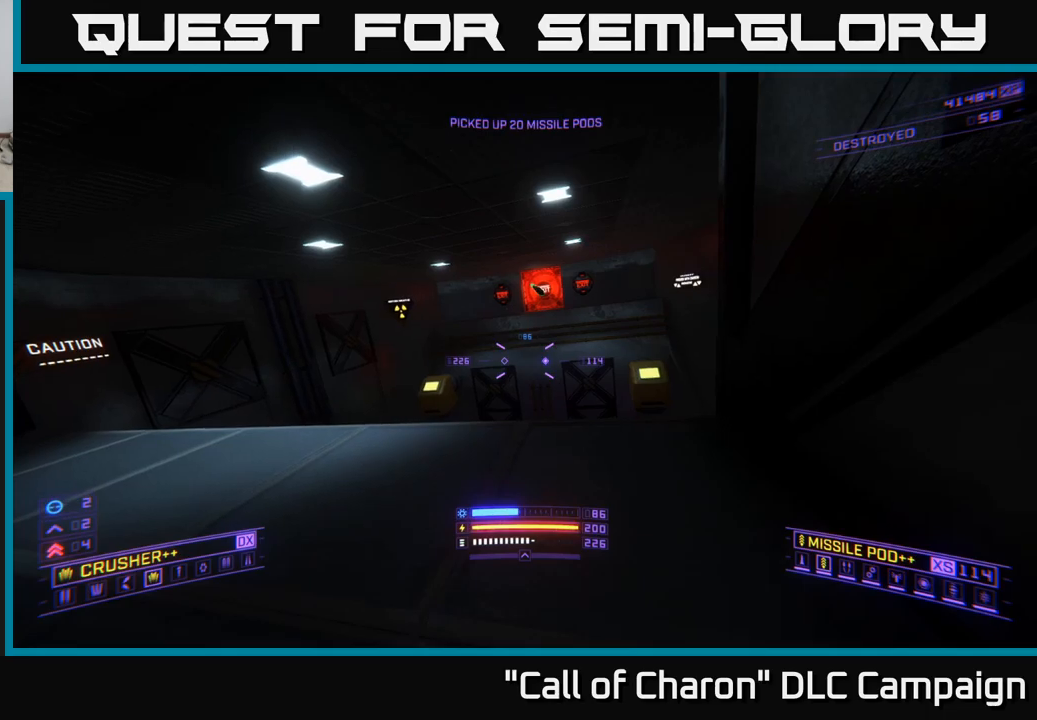
{"buttons": [], "left_stick": "up-left", "right_stick": "left", "events": [[83, "right_stick", "left"], [117, "left_stick", "left"], [317, "left_stick", "up-left"]]}
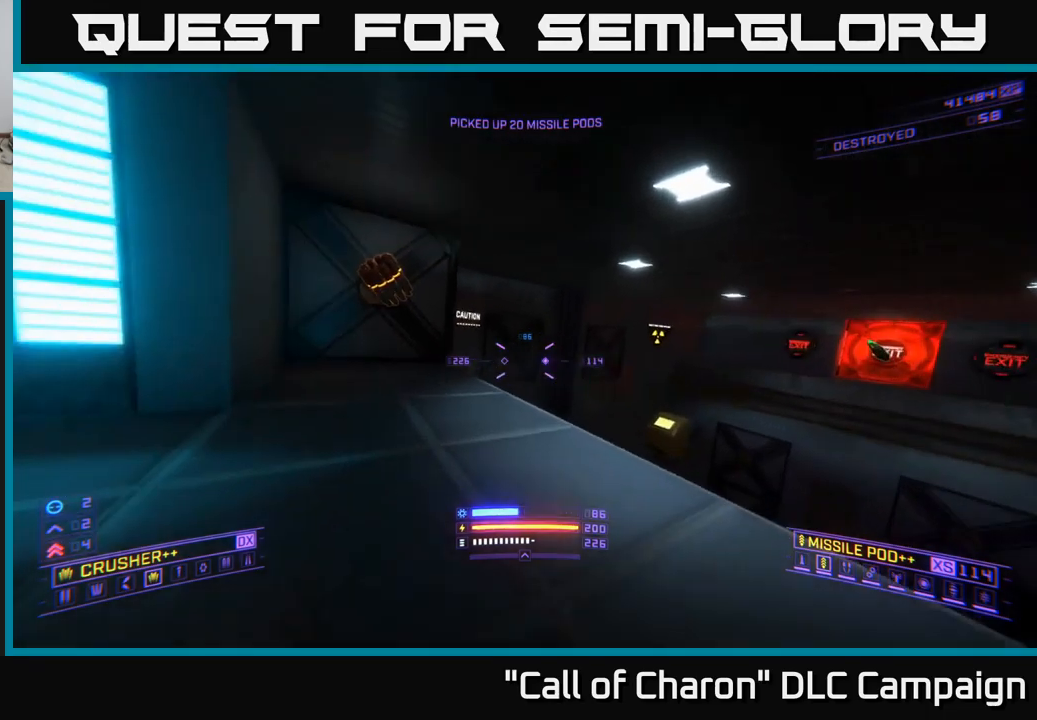
{"buttons": [], "left_stick": "up-left", "right_stick": "center", "events": [[183, "left_stick", "left"], [383, "right_stick", "down-left"], [417, "left_stick", "up-left"], [483, "right_stick", "center"]]}
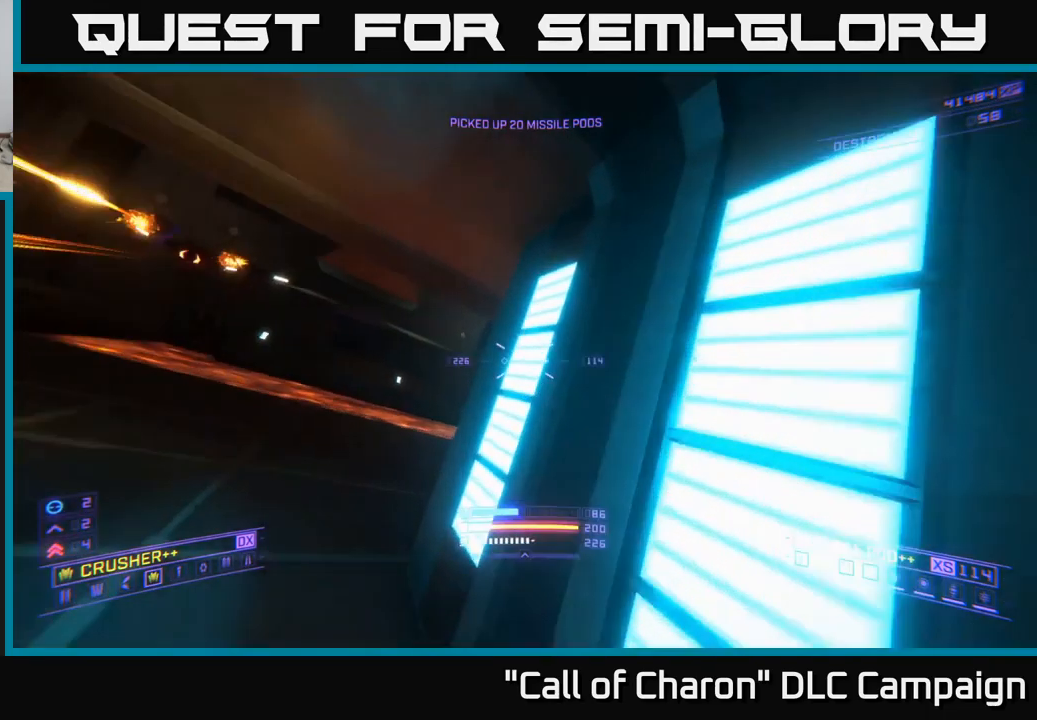
{"buttons": ["X"], "left_stick": "up-right", "right_stick": "left", "events": [[100, "X", "down"], [183, "right_stick", "up-left"], [283, "left_stick", "up-right"], [333, "right_stick", "left"]]}
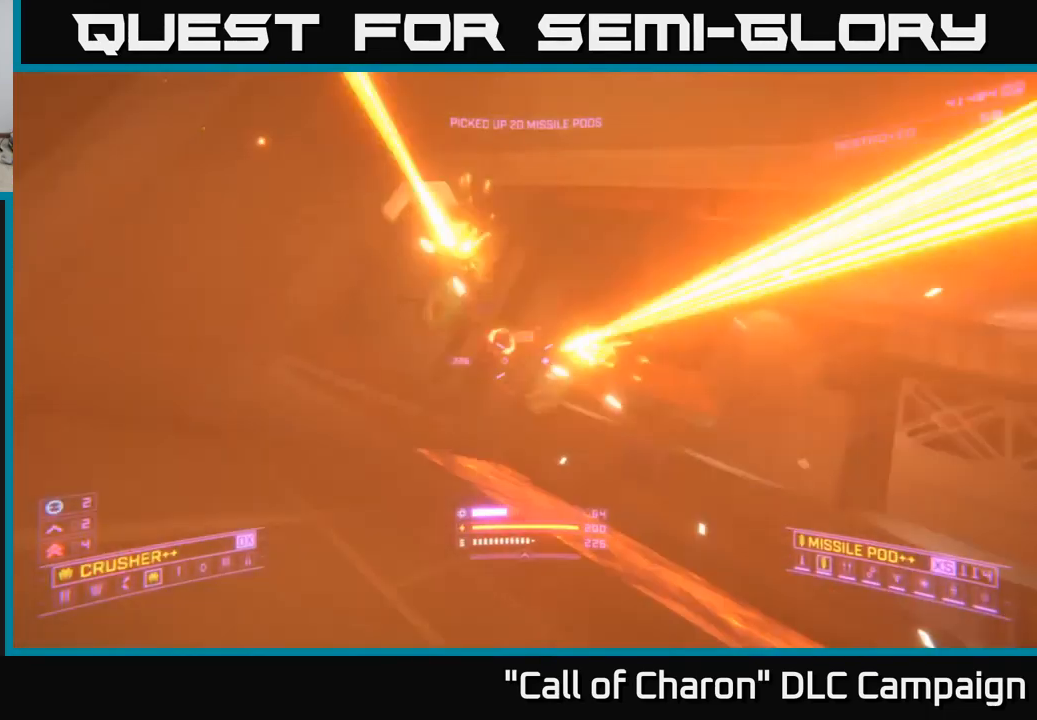
{"buttons": [], "left_stick": "center", "right_stick": "up-left", "events": [[17, "right_stick", "up-left"], [67, "X", "up"], [183, "R2", "down"], [267, "R2", "up"], [283, "right_stick", "up-right"], [333, "right_stick", "right"], [450, "right_stick", "up-left"], [483, "left_stick", "center"]]}
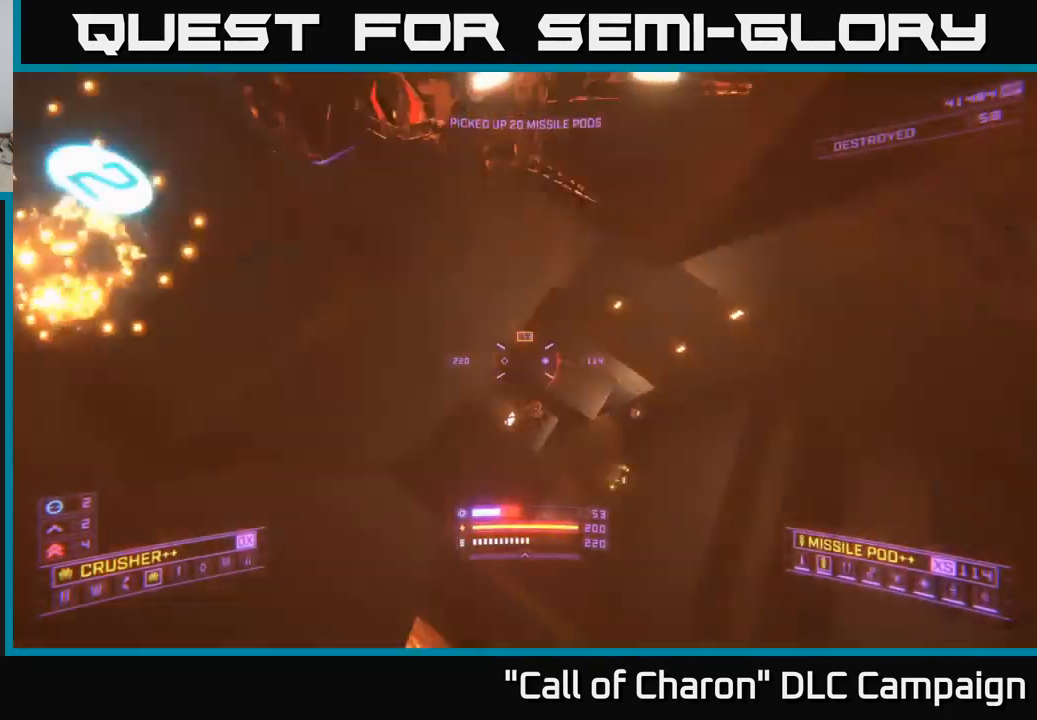
{"buttons": ["X"], "left_stick": "right", "right_stick": "up", "events": [[33, "left_stick", "down"], [183, "left_stick", "center"], [267, "right_stick", "up"], [417, "X", "down"], [467, "left_stick", "right"]]}
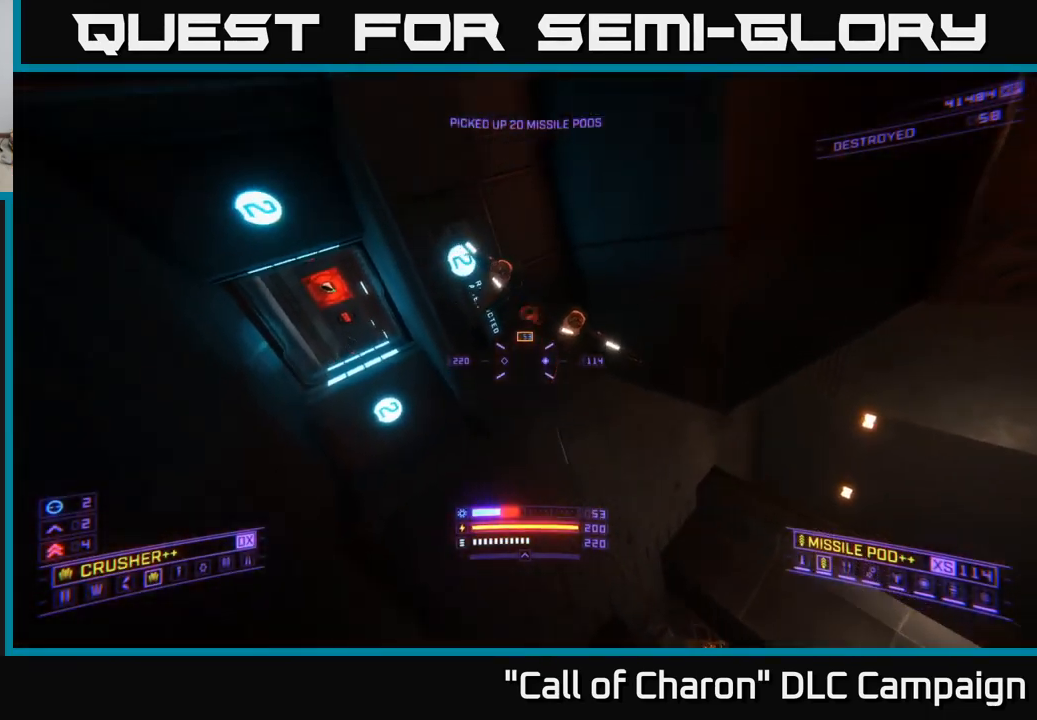
{"buttons": [], "left_stick": "center", "right_stick": "center", "events": [[33, "R2", "down"], [117, "R2", "up"], [117, "right_stick", "right"], [200, "right_stick", "down"], [217, "X", "up"], [233, "left_stick", "center"], [317, "R2", "down"], [317, "right_stick", "left"], [417, "right_stick", "center"], [433, "R2", "up"]]}
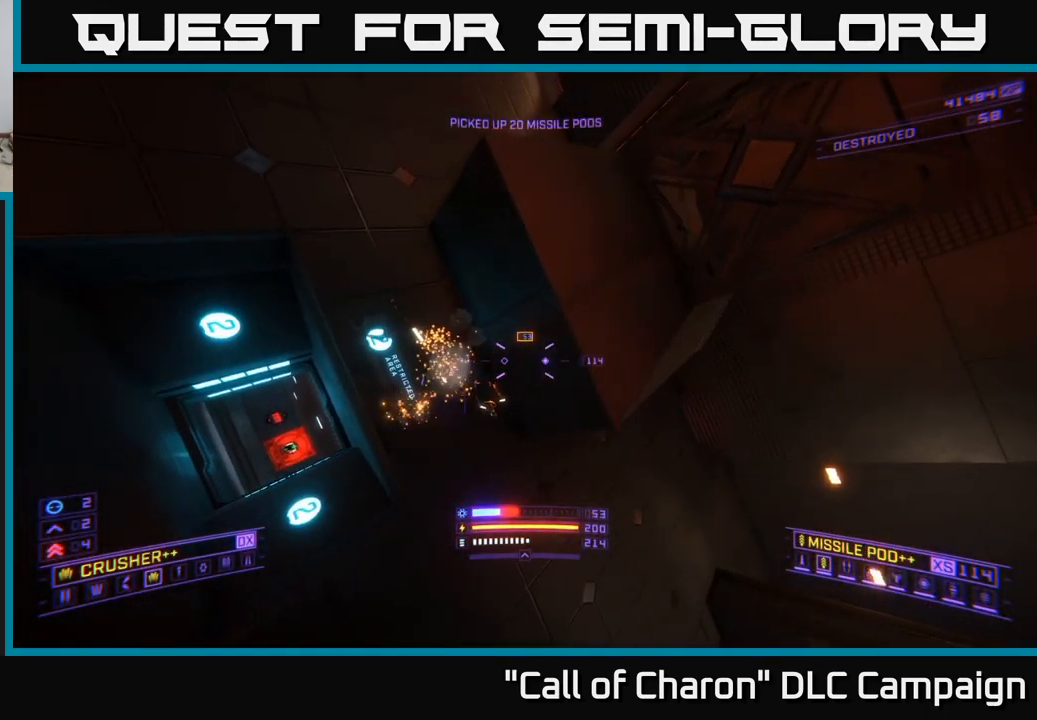
{"buttons": [], "left_stick": "right", "right_stick": "center", "events": [[83, "right_stick", "left"], [233, "right_stick", "down-left"], [267, "left_stick", "up-right"], [300, "X", "down"], [333, "R2", "down"], [367, "left_stick", "right"], [383, "right_stick", "center"], [450, "R2", "up"], [500, "X", "up"]]}
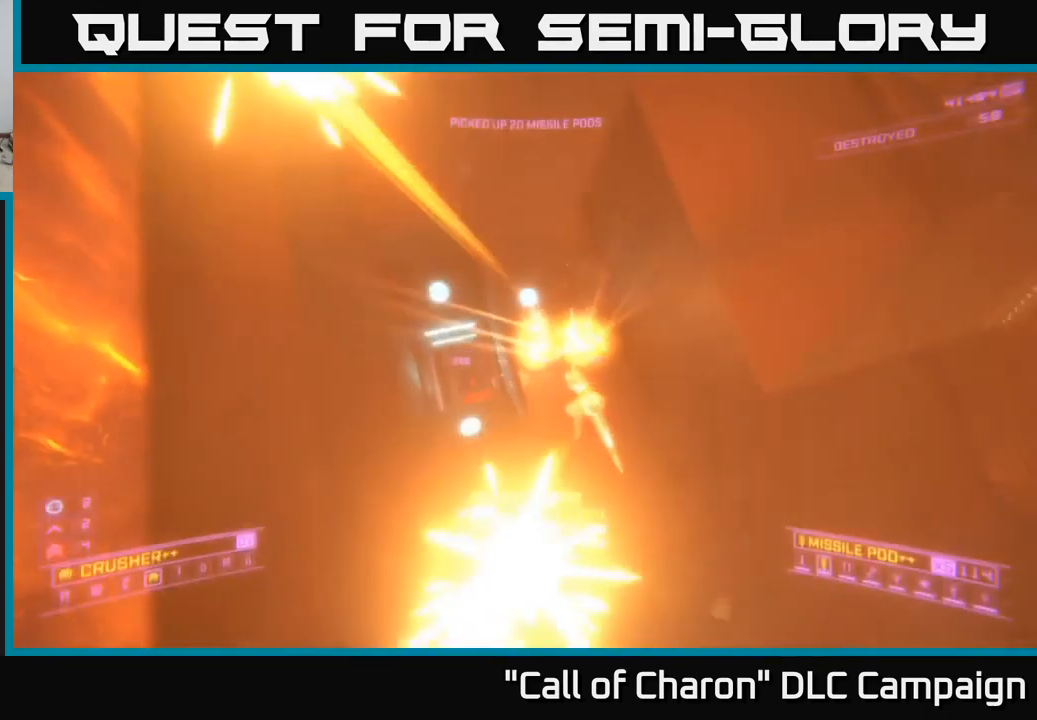
{"buttons": [], "left_stick": "center", "right_stick": "up-left", "events": [[167, "R3", "down"], [233, "left_stick", "center"], [433, "right_stick", "up"], [500, "R3", "up"], [500, "right_stick", "up-left"]]}
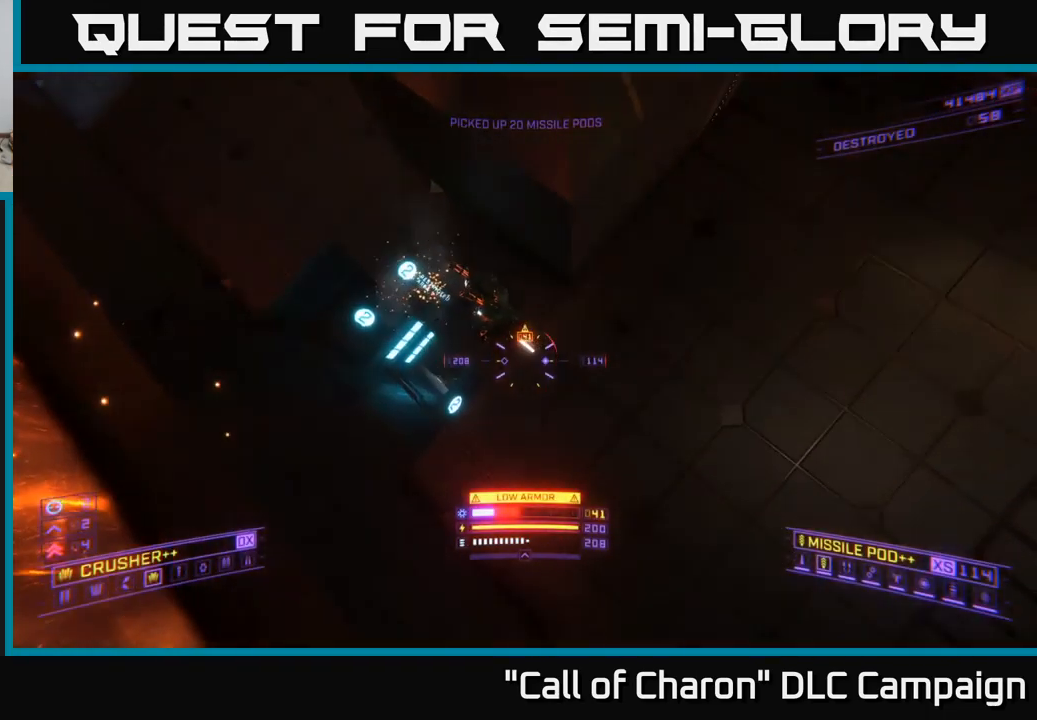
{"buttons": [], "left_stick": "center", "right_stick": "center", "events": [[50, "X", "down"], [50, "left_stick", "down-right"], [100, "left_stick", "right"], [133, "R2", "down"], [233, "R2", "up"], [250, "right_stick", "center"], [267, "X", "up"], [500, "left_stick", "center"]]}
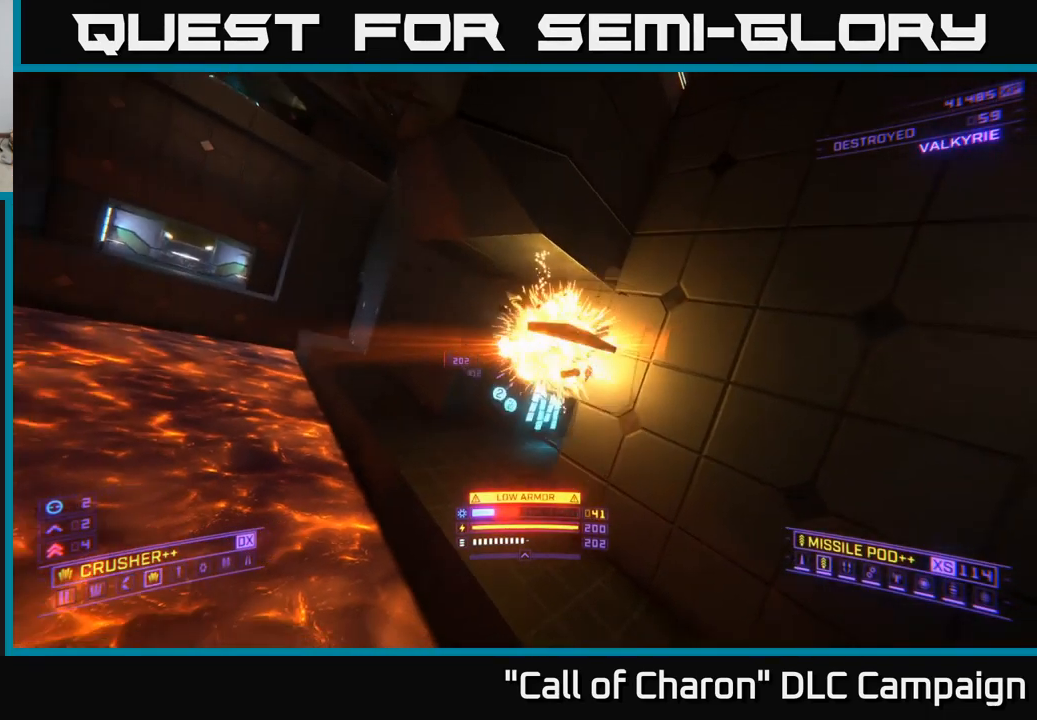
{"buttons": [], "left_stick": "up", "right_stick": "center", "events": [[133, "left_stick", "up-left"], [283, "left_stick", "up"]]}
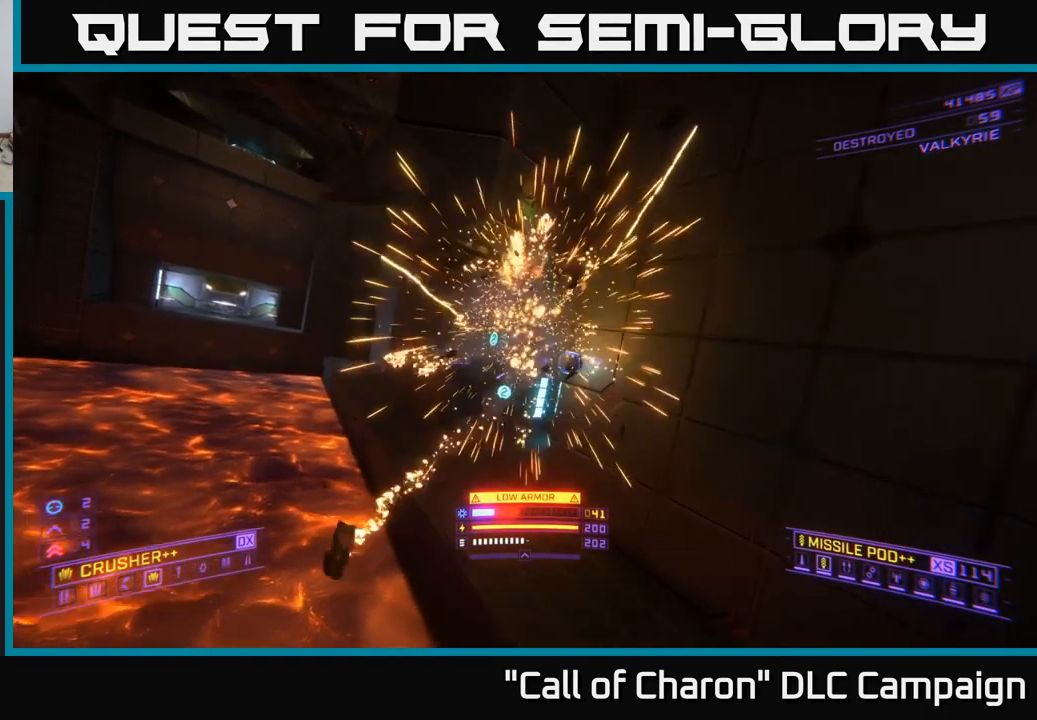
{"buttons": [], "left_stick": "up-right", "right_stick": "center", "events": [[149, "left_stick", "up-right"], [166, "right_stick", "right"], [316, "right_stick", "center"]]}
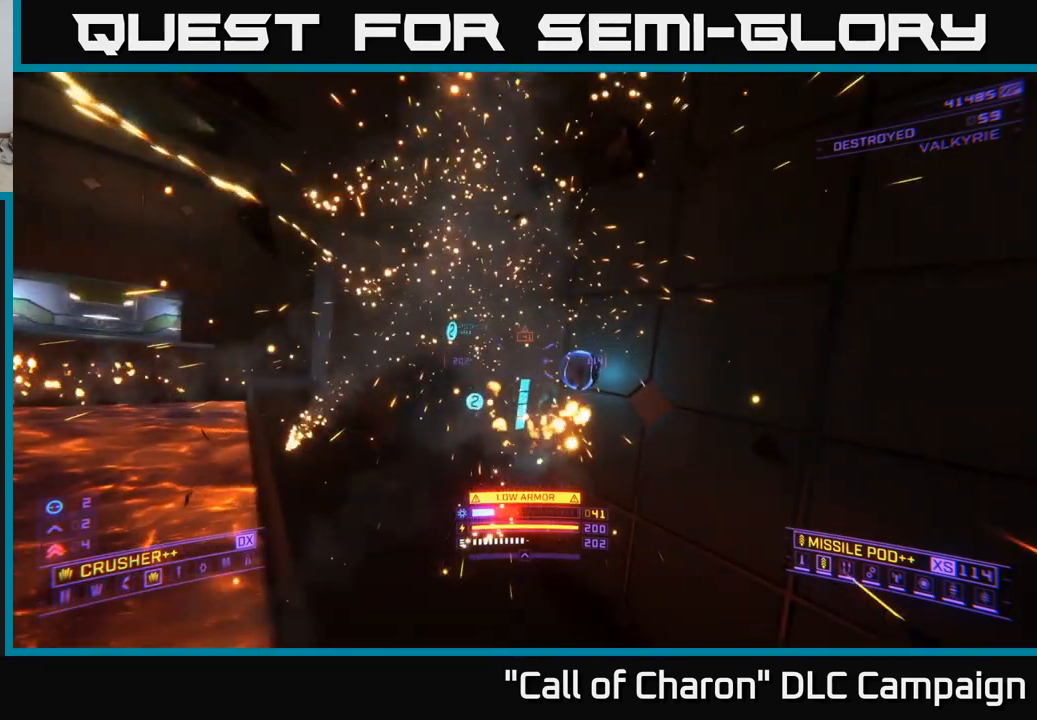
{"buttons": ["X"], "left_stick": "up", "right_stick": "center", "events": [[67, "left_stick", "up-left"], [133, "right_stick", "right"], [350, "R3", "down"], [350, "X", "down"], [350, "right_stick", "down-right"], [417, "left_stick", "up"], [450, "R3", "up"], [483, "right_stick", "center"]]}
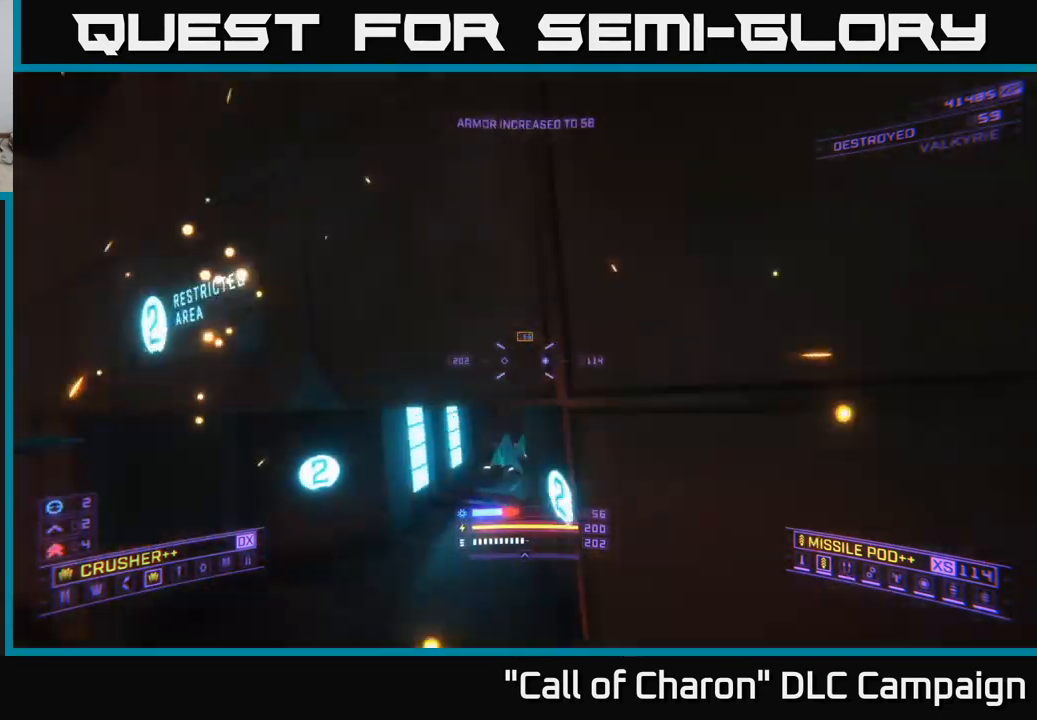
{"buttons": [], "left_stick": "up-left", "right_stick": "center", "events": [[33, "left_stick", "up-right"], [183, "left_stick", "up"], [200, "X", "up"], [467, "left_stick", "up-left"]]}